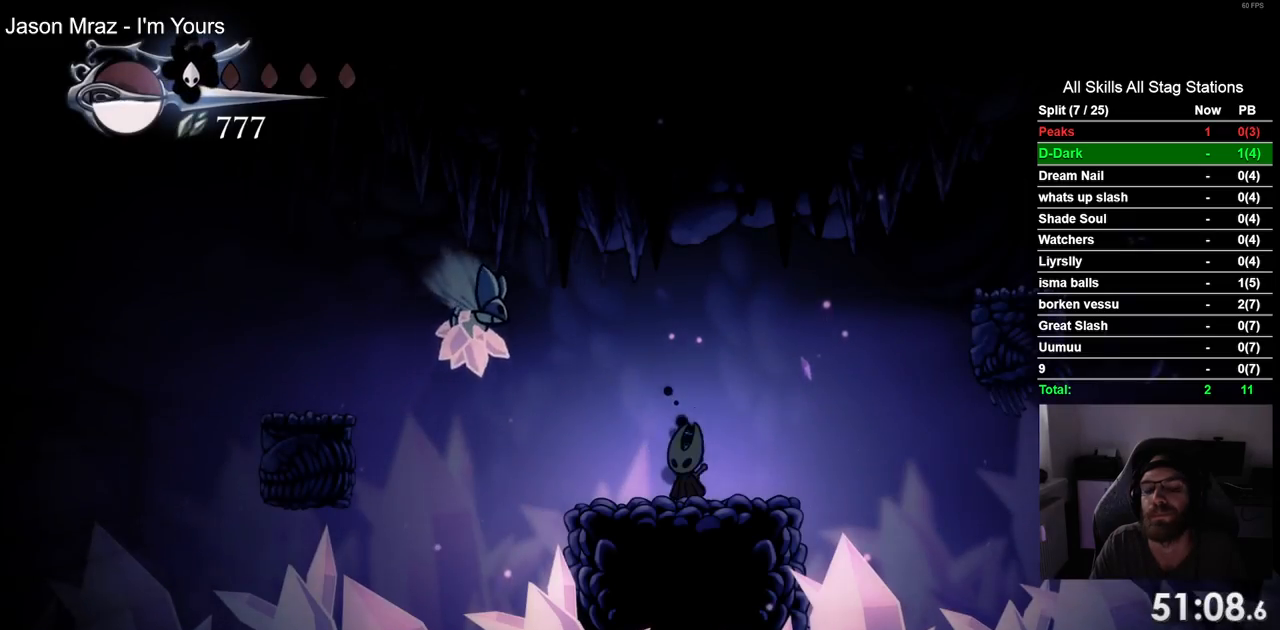
Gameplay with a controller (PlayStation layout); each line is a JSON object with the inputs held at the frame after it. "events" lists button and stick changes between this image and that frame as [ms after this image, input, new state], when the widget could be followed in between. Not read: L1 R1 SQUARE.
{"buttons": ["CROSS", "DPAD_RIGHT"], "left_stick": "center", "right_stick": "center", "events": [[350, "CROSS", "down"]]}
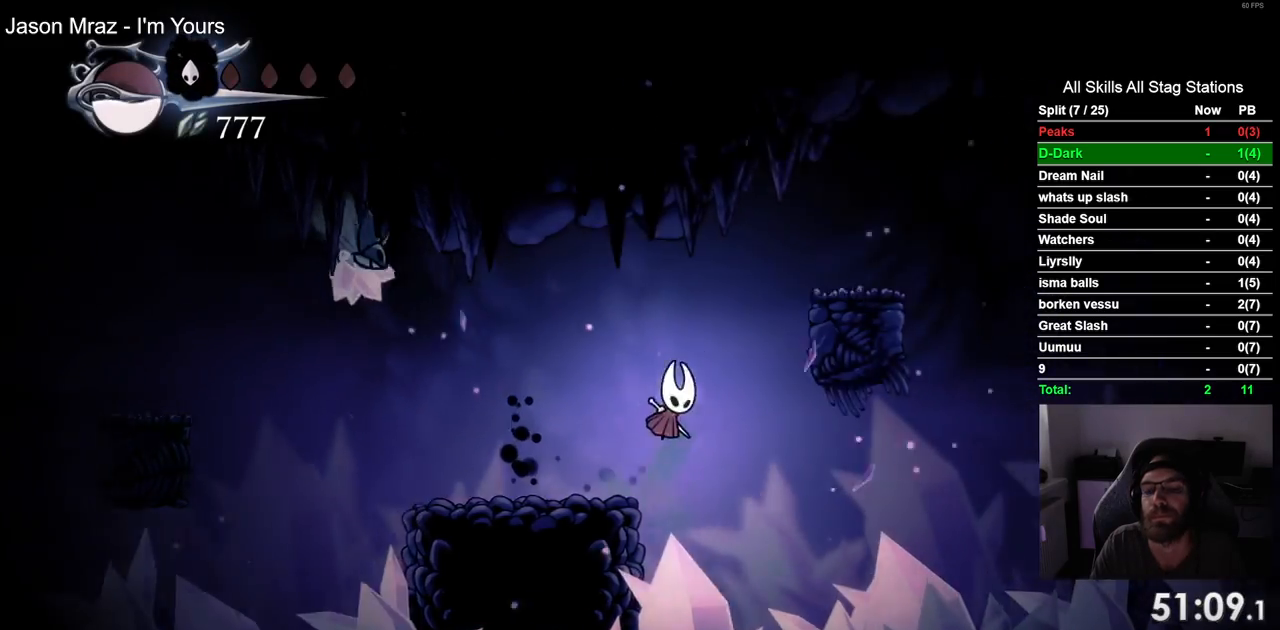
{"buttons": ["R2", "DPAD_RIGHT"], "left_stick": "center", "right_stick": "center", "events": [[267, "CROSS", "up"], [367, "R2", "down"]]}
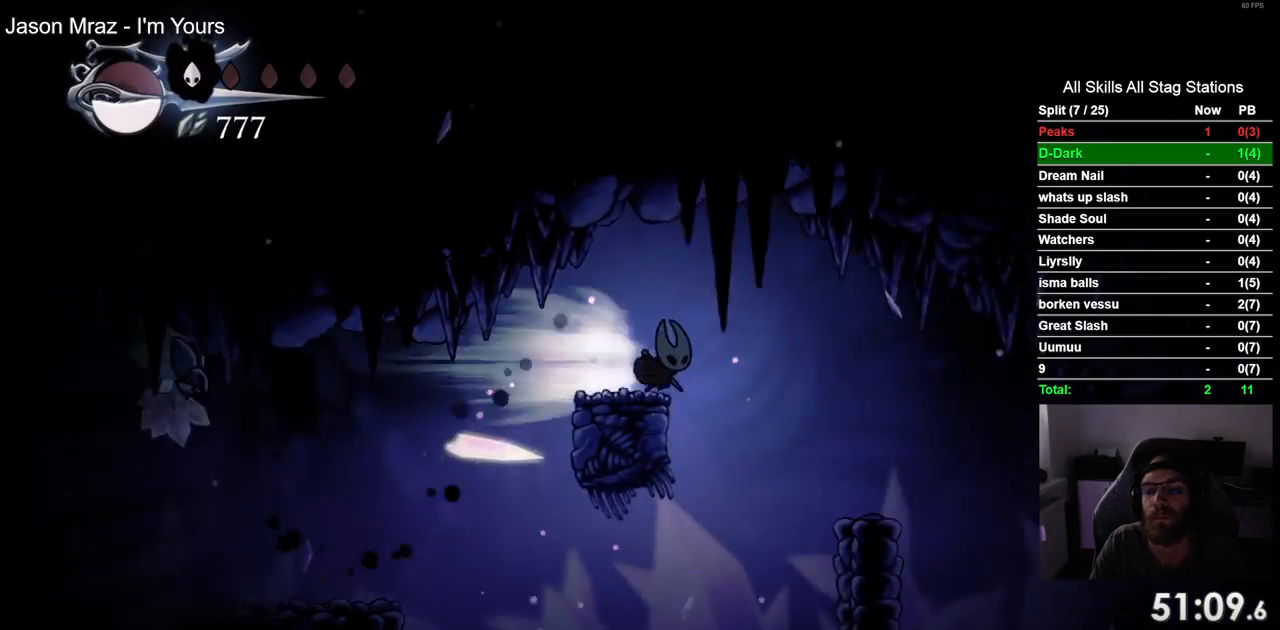
{"buttons": ["DPAD_RIGHT"], "left_stick": "center", "right_stick": "center", "events": [[67, "R2", "up"], [133, "DPAD_RIGHT", "up"], [433, "DPAD_RIGHT", "down"]]}
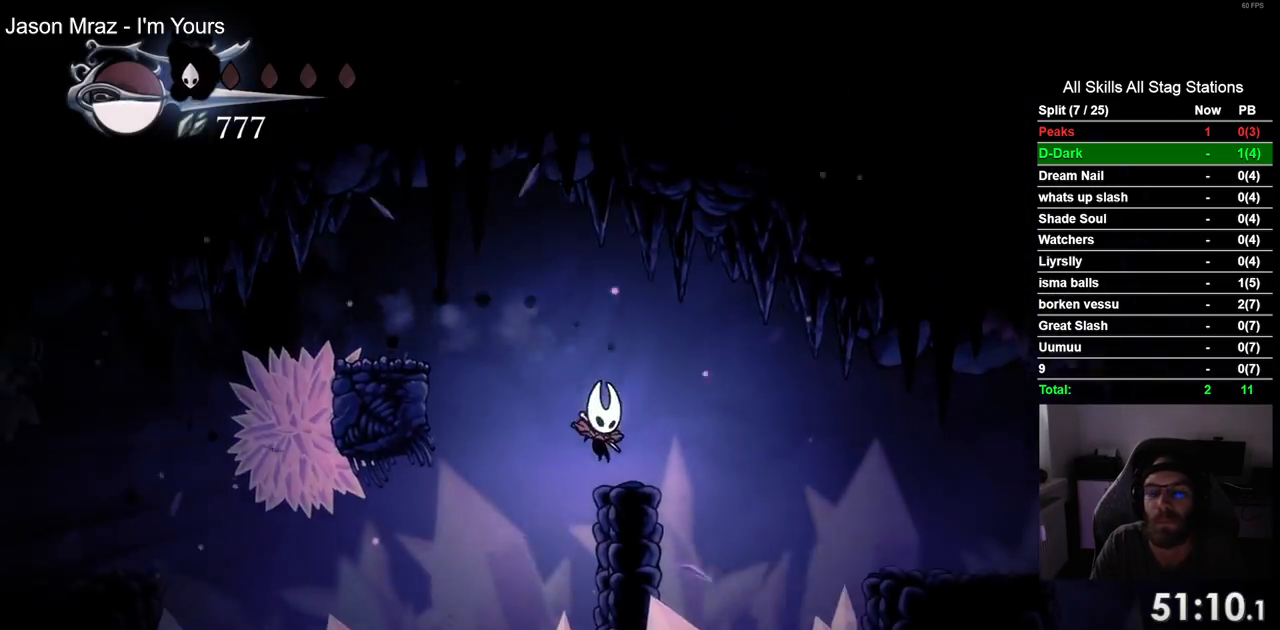
{"buttons": ["DPAD_RIGHT"], "left_stick": "center", "right_stick": "center", "events": [[100, "R2", "down"], [283, "R2", "up"]]}
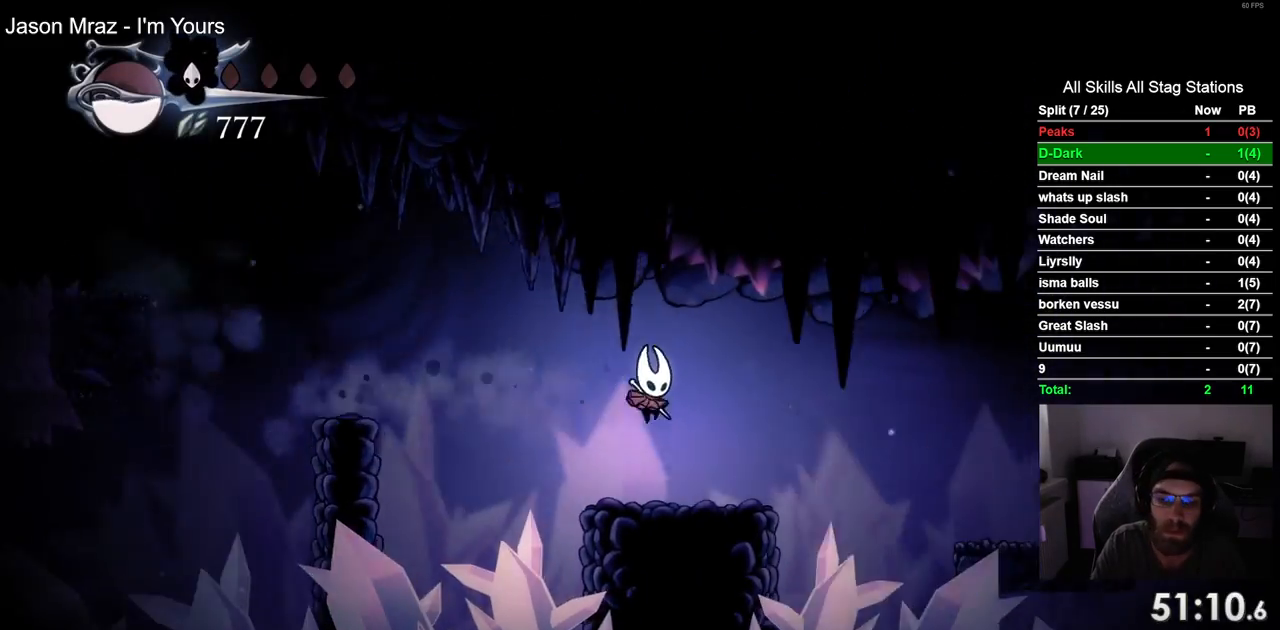
{"buttons": ["DPAD_RIGHT"], "left_stick": "center", "right_stick": "center", "events": [[217, "CROSS", "down"], [300, "R2", "down"], [333, "CROSS", "up"], [483, "R2", "up"]]}
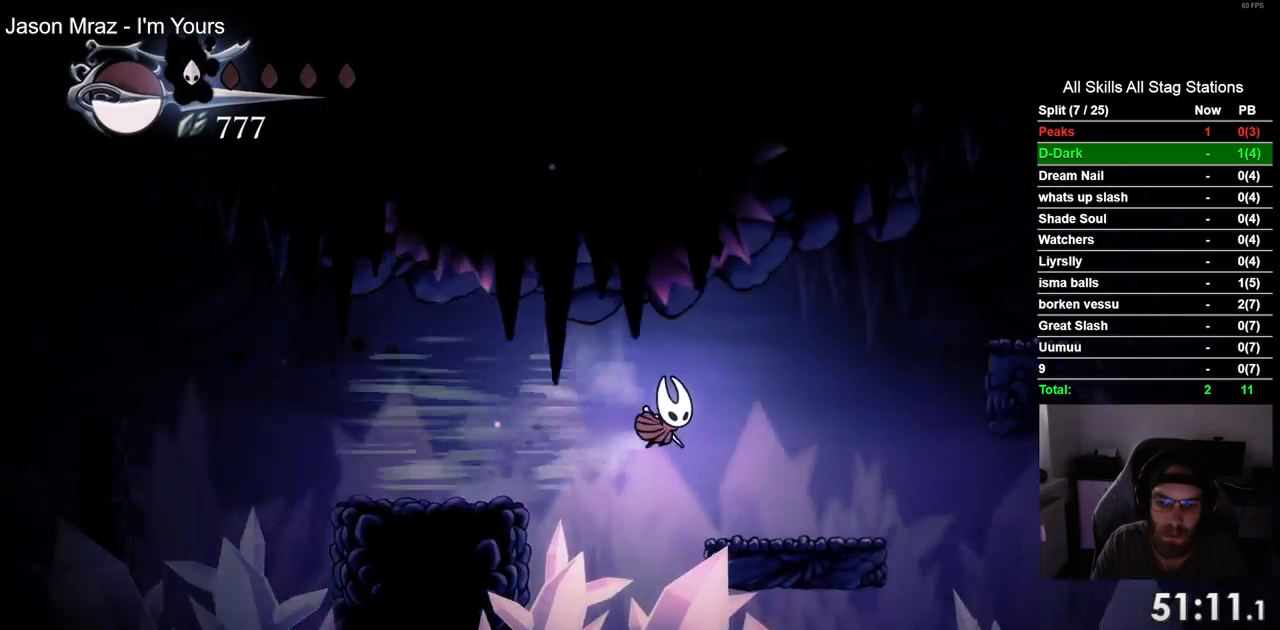
{"buttons": ["CROSS", "DPAD_RIGHT"], "left_stick": "center", "right_stick": "center", "events": [[50, "DPAD_RIGHT", "up"], [200, "DPAD_RIGHT", "down"], [383, "CROSS", "down"]]}
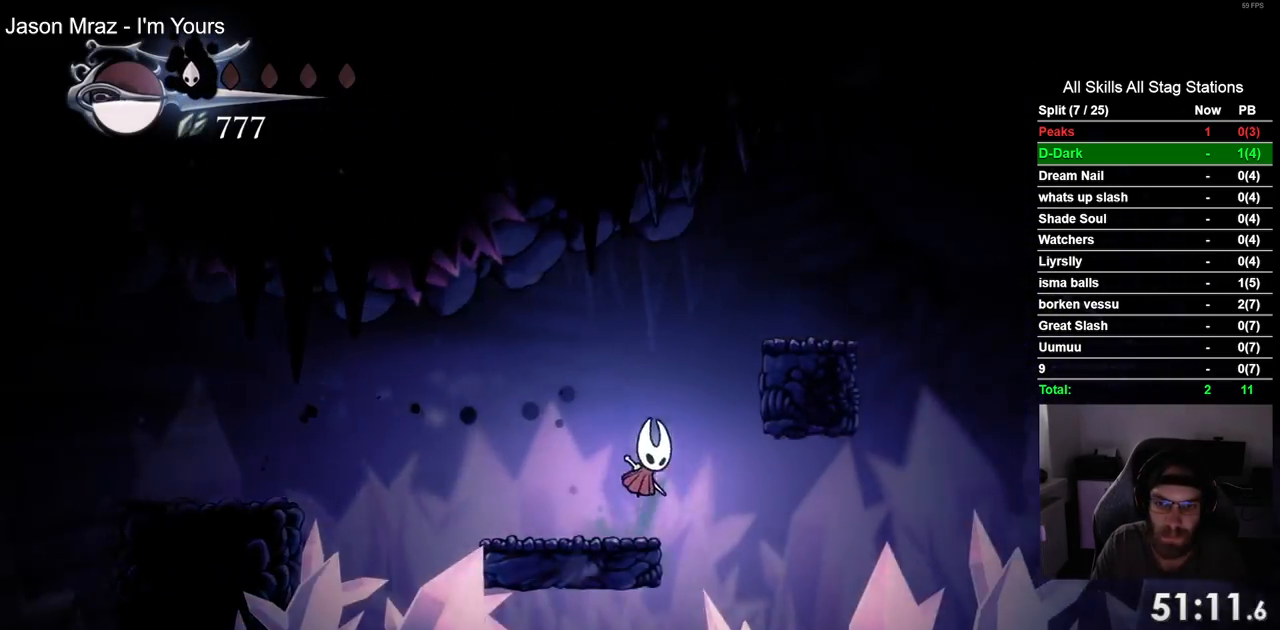
{"buttons": ["R2", "DPAD_RIGHT"], "left_stick": "center", "right_stick": "center", "events": [[267, "CROSS", "up"], [400, "R2", "down"]]}
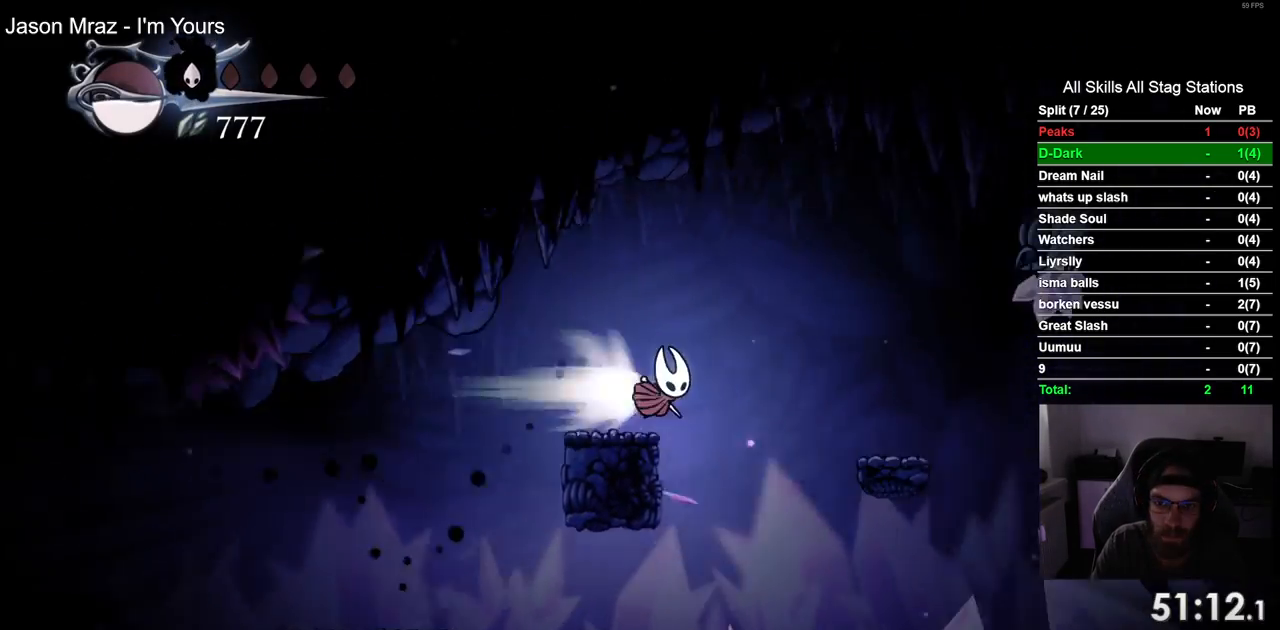
{"buttons": ["R2", "DPAD_RIGHT"], "left_stick": "center", "right_stick": "center", "events": [[100, "R2", "up"], [217, "DPAD_RIGHT", "up"], [317, "DPAD_RIGHT", "down"], [450, "R2", "down"]]}
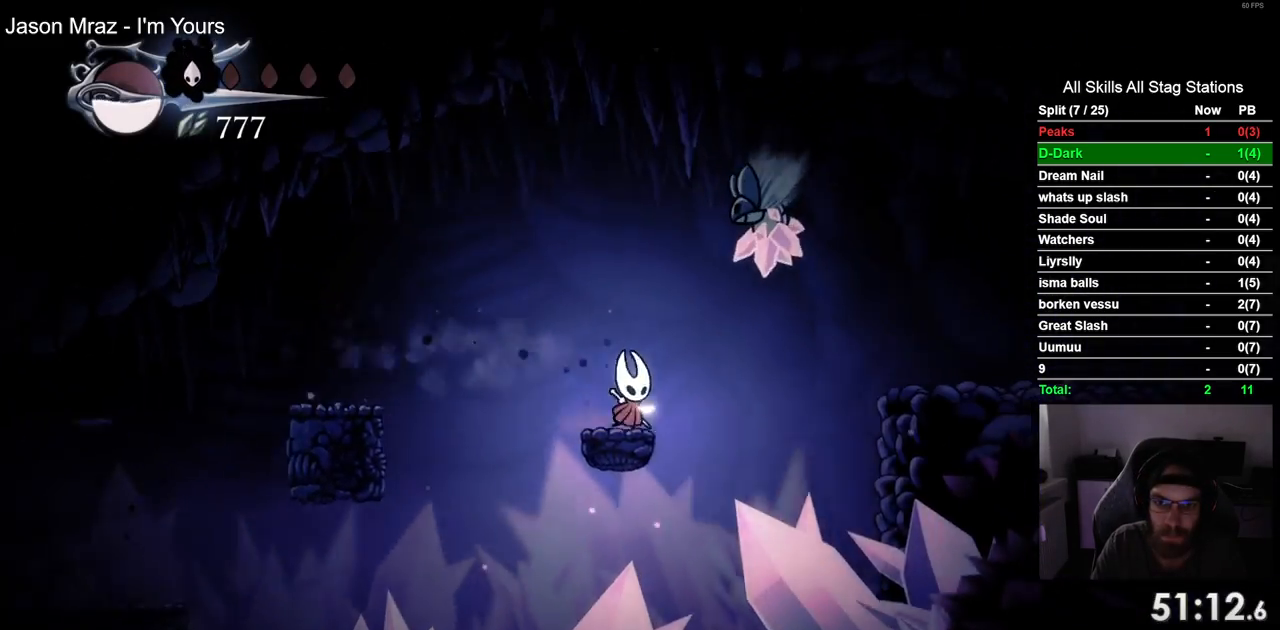
{"buttons": ["CROSS", "DPAD_RIGHT"], "left_stick": "center", "right_stick": "center", "events": [[200, "R2", "up"], [333, "CROSS", "down"]]}
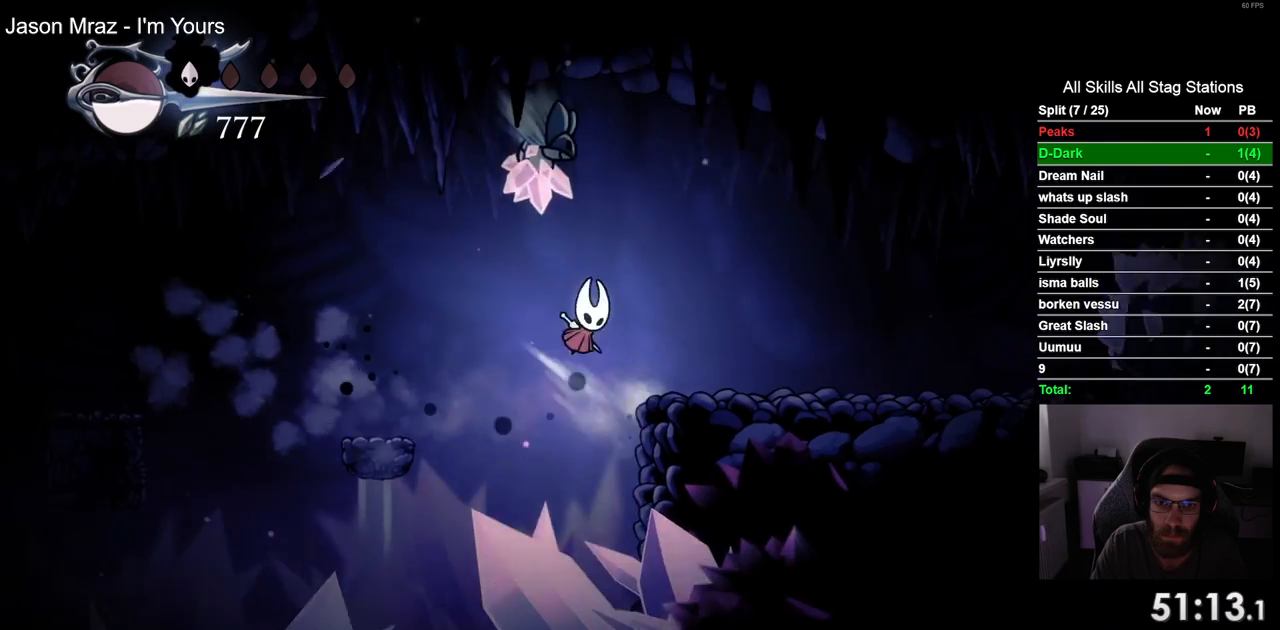
{"buttons": ["DPAD_RIGHT"], "left_stick": "center", "right_stick": "center", "events": [[33, "CROSS", "up"], [267, "R2", "down"], [467, "R2", "up"]]}
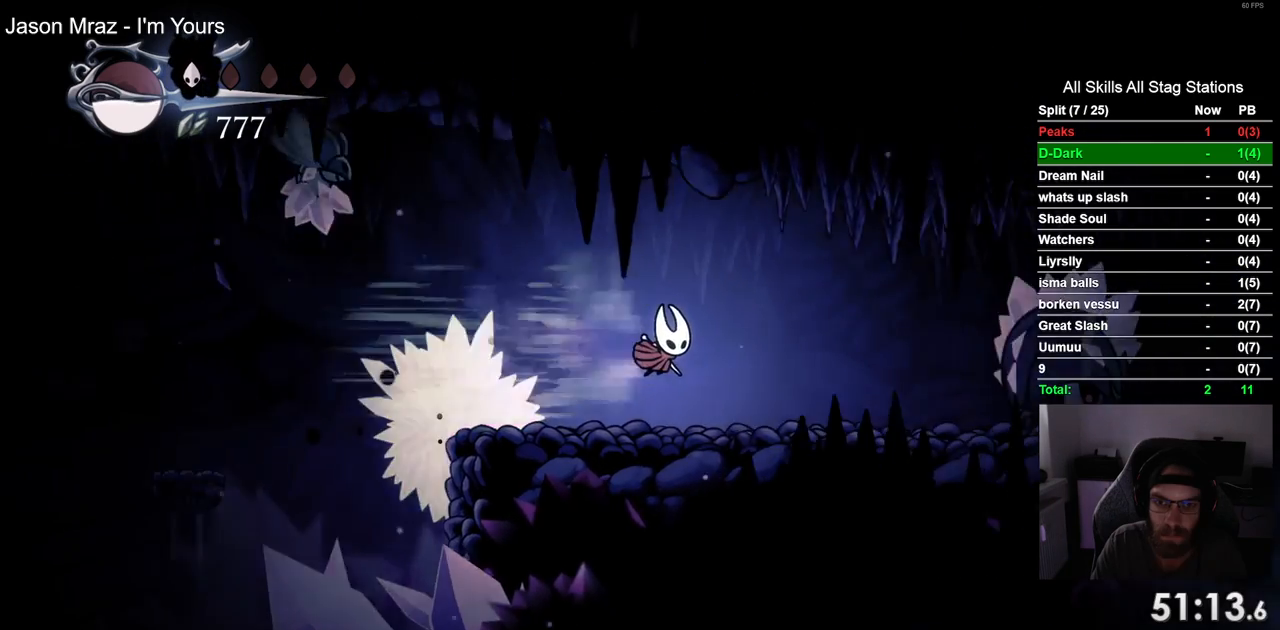
{"buttons": ["CROSS", "DPAD_RIGHT"], "left_stick": "center", "right_stick": "center", "events": [[300, "CROSS", "down"]]}
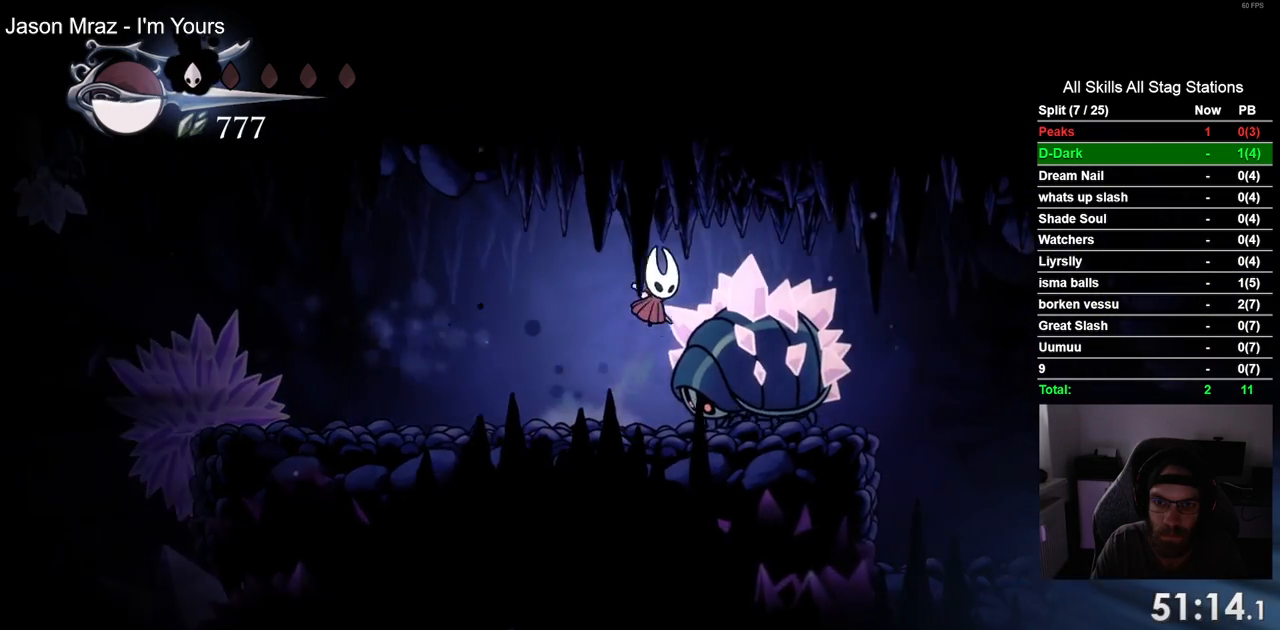
{"buttons": ["DPAD_RIGHT"], "left_stick": "center", "right_stick": "center", "events": [[150, "R2", "down"], [167, "CROSS", "up"], [367, "R2", "up"]]}
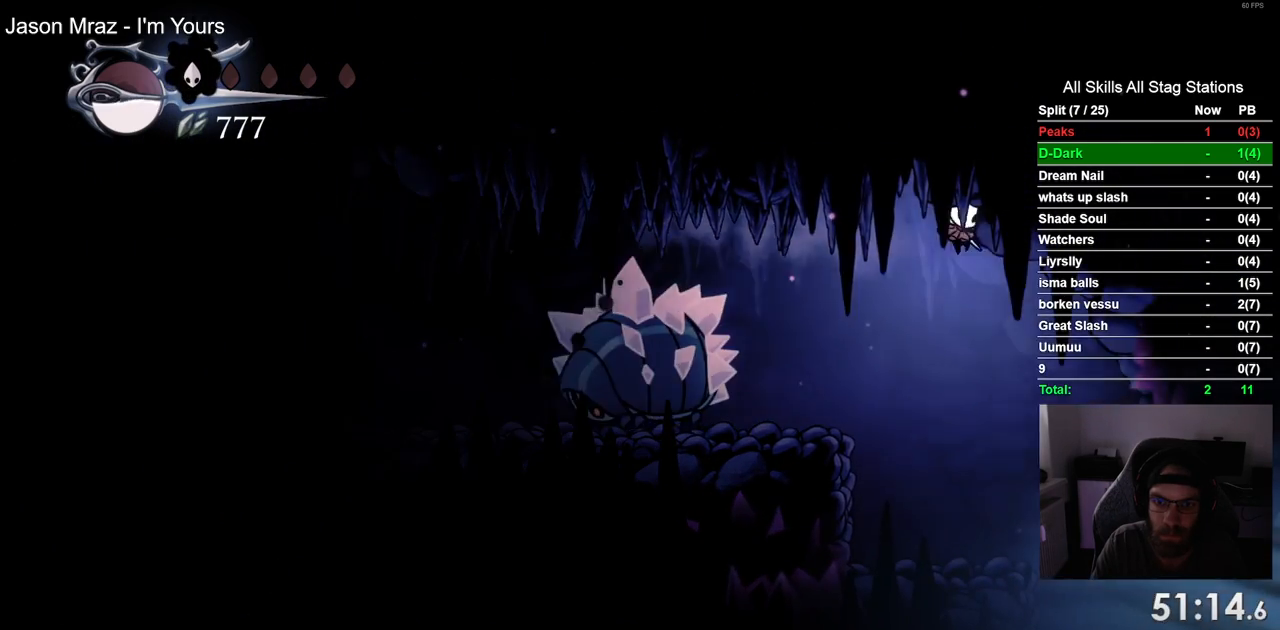
{"buttons": ["R2", "DPAD_RIGHT"], "left_stick": "center", "right_stick": "center", "events": [[383, "R2", "down"]]}
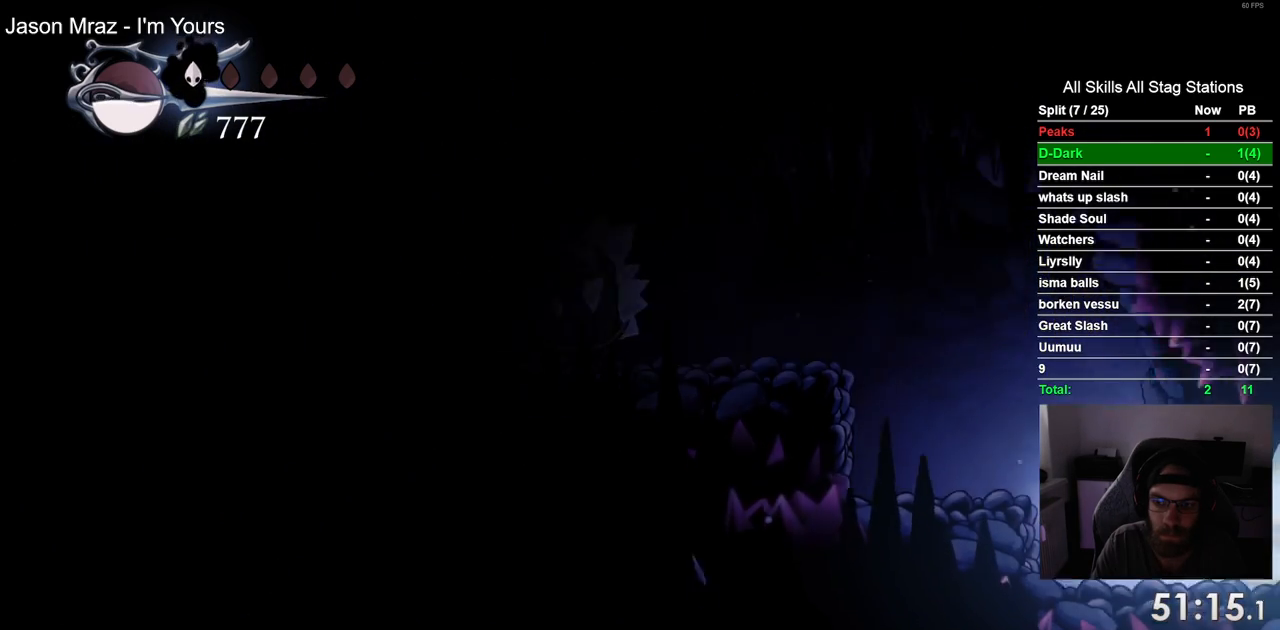
{"buttons": ["DPAD_RIGHT"], "left_stick": "center", "right_stick": "center", "events": [[100, "R2", "up"]]}
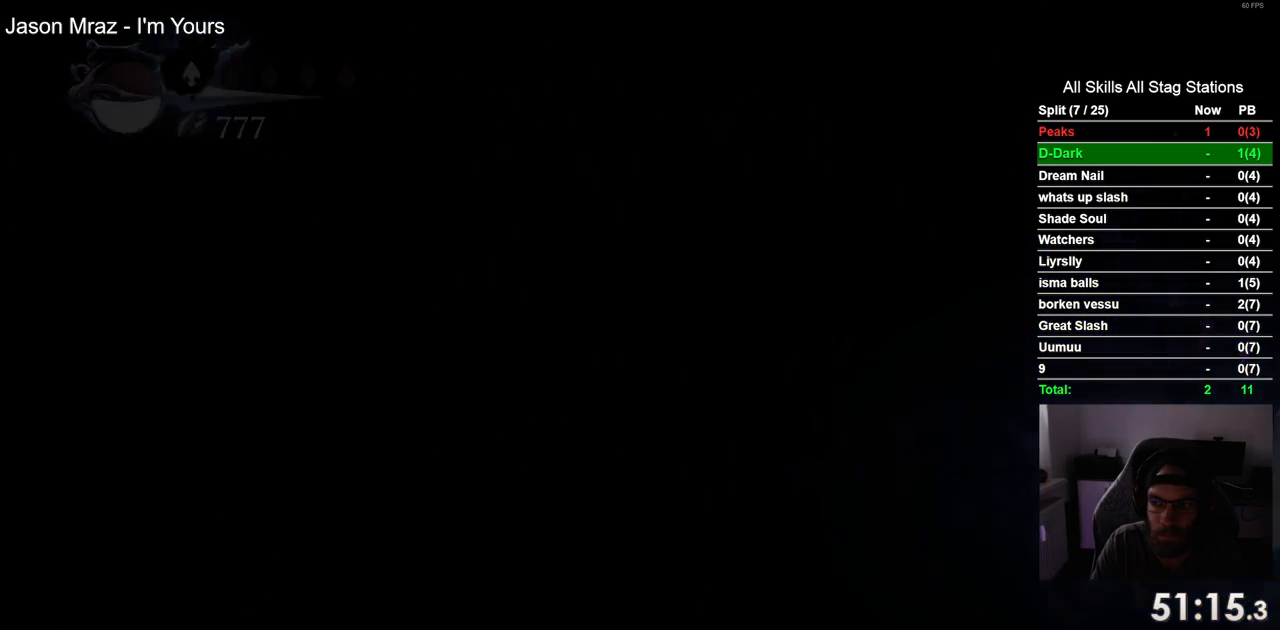
{"buttons": ["DPAD_RIGHT"], "left_stick": "center", "right_stick": "center", "events": []}
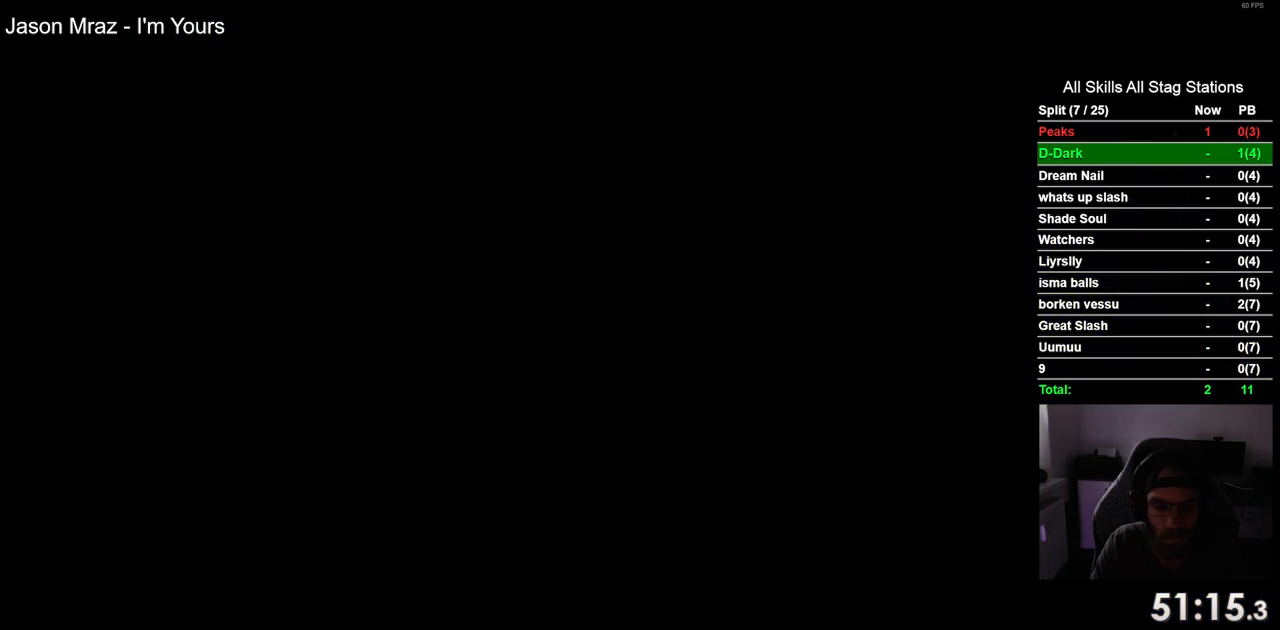
{"buttons": ["DPAD_RIGHT"], "left_stick": "center", "right_stick": "center", "events": []}
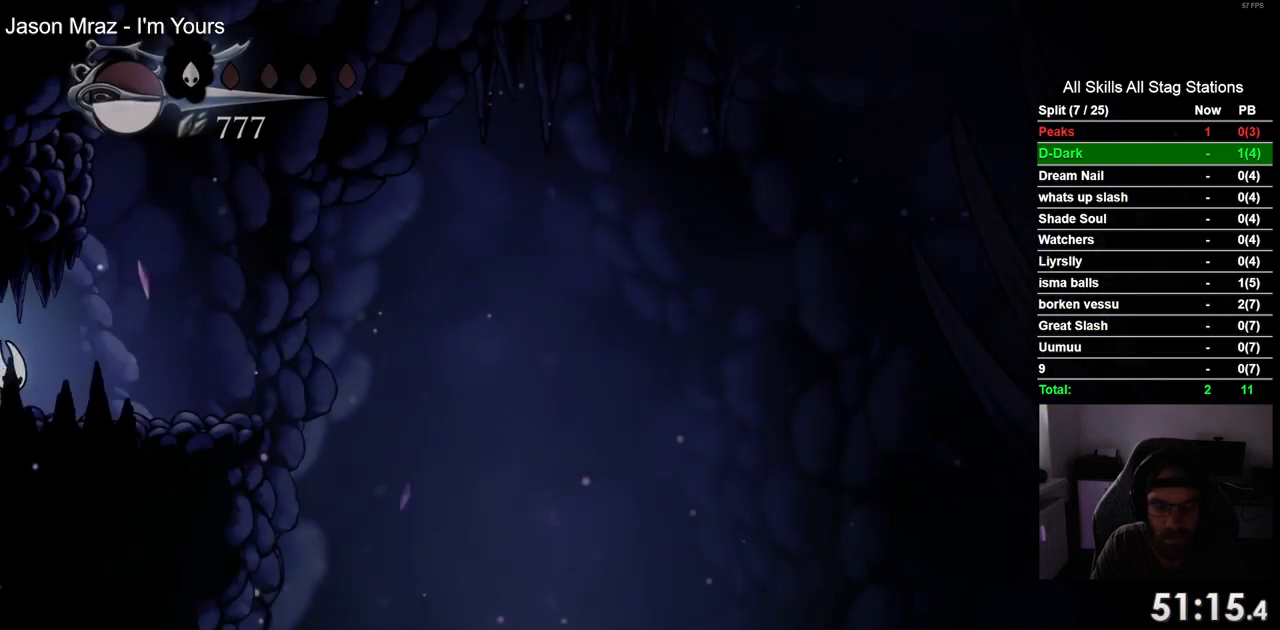
{"buttons": ["L2"], "left_stick": "center", "right_stick": "center", "events": [[50, "DPAD_RIGHT", "up"], [167, "L2", "down"]]}
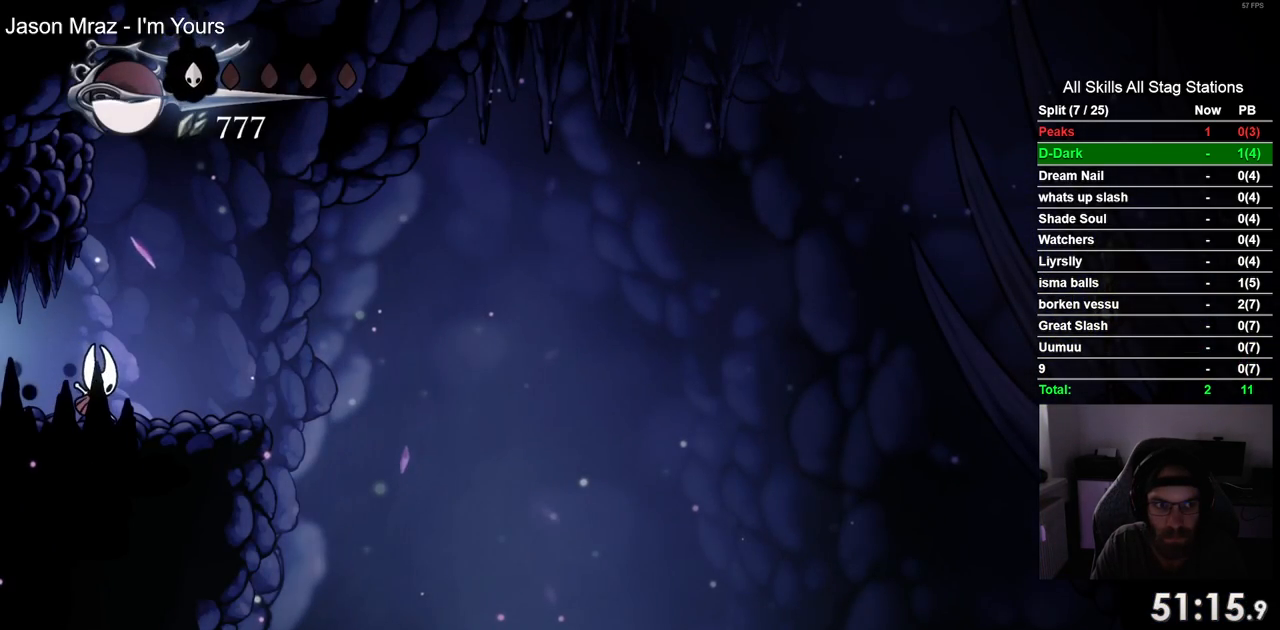
{"buttons": ["L2"], "left_stick": "center", "right_stick": "center", "events": [[217, "L2", "up"], [300, "L2", "down"]]}
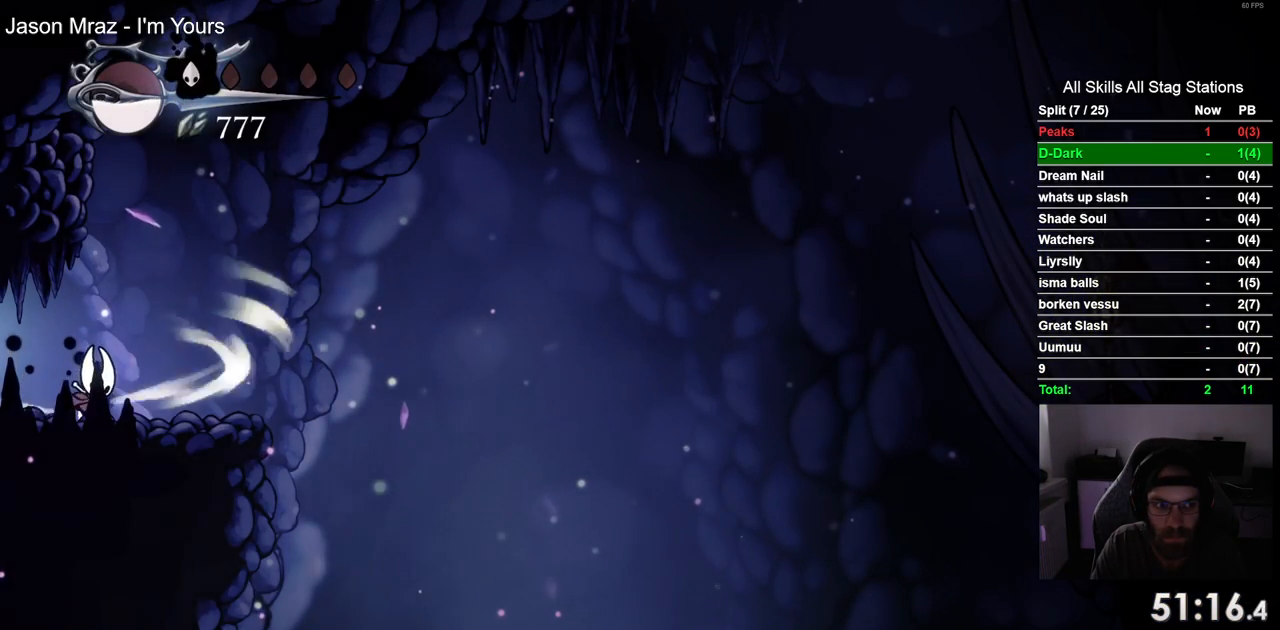
{"buttons": ["L2"], "left_stick": "center", "right_stick": "center", "events": []}
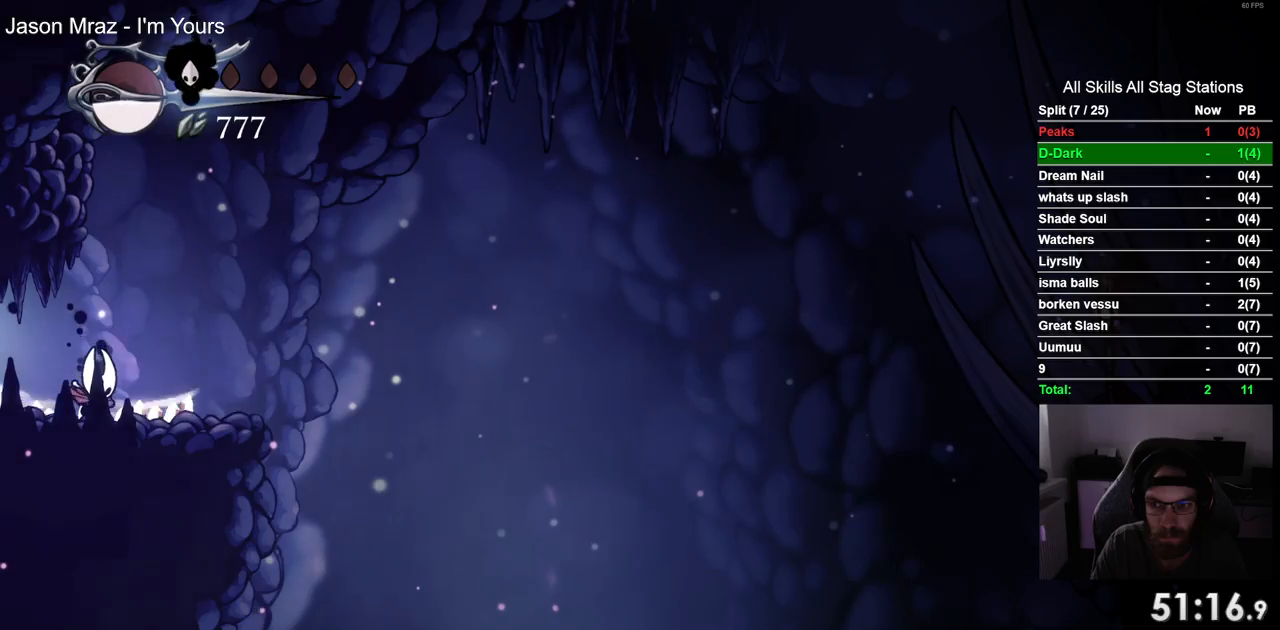
{"buttons": ["DPAD_RIGHT"], "left_stick": "center", "right_stick": "center", "events": [[167, "DPAD_RIGHT", "down"], [217, "L2", "up"]]}
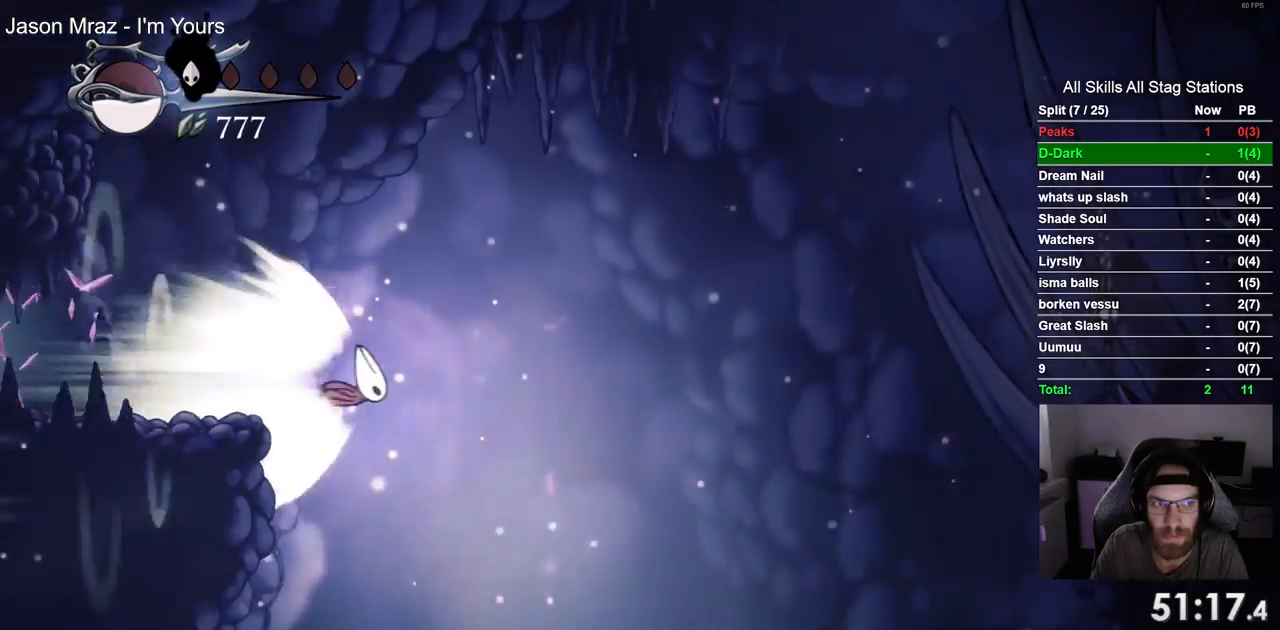
{"buttons": ["DPAD_RIGHT"], "left_stick": "center", "right_stick": "center", "events": []}
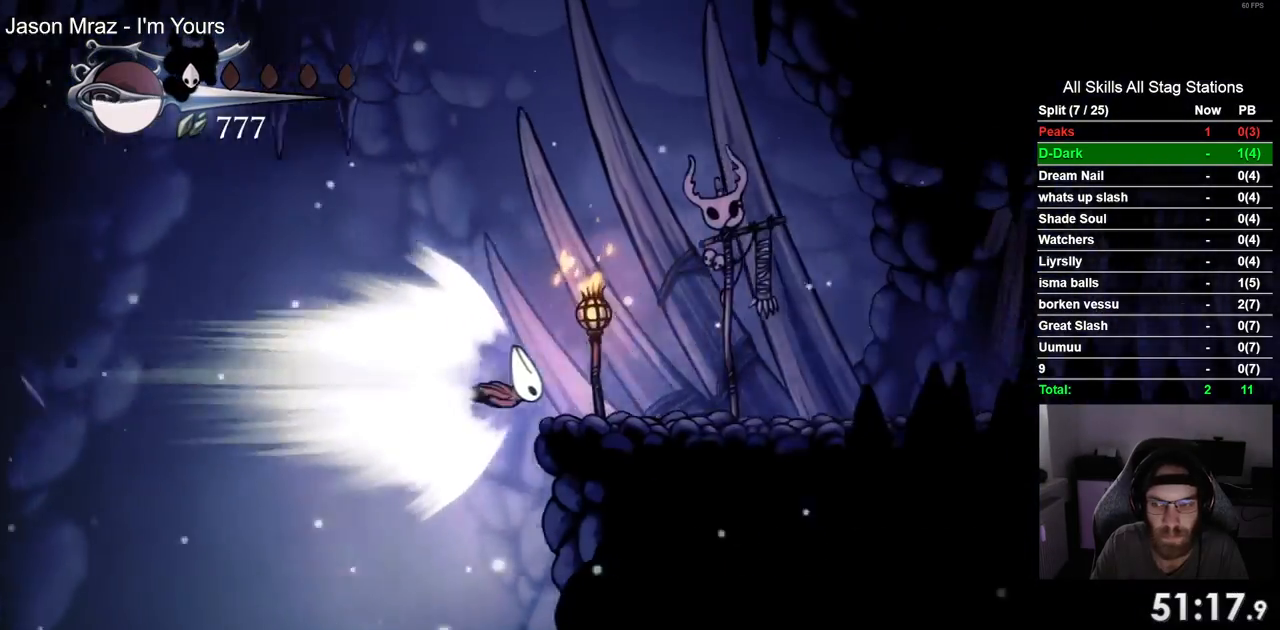
{"buttons": ["DPAD_RIGHT"], "left_stick": "center", "right_stick": "center", "events": []}
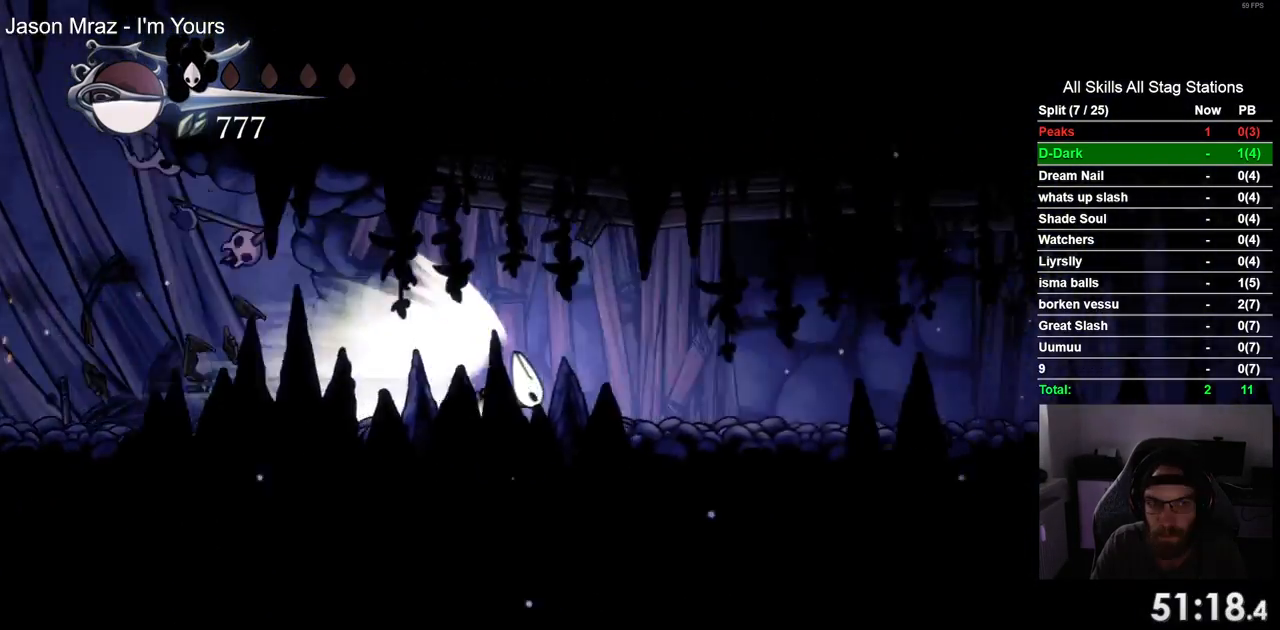
{"buttons": ["DPAD_RIGHT"], "left_stick": "center", "right_stick": "center", "events": []}
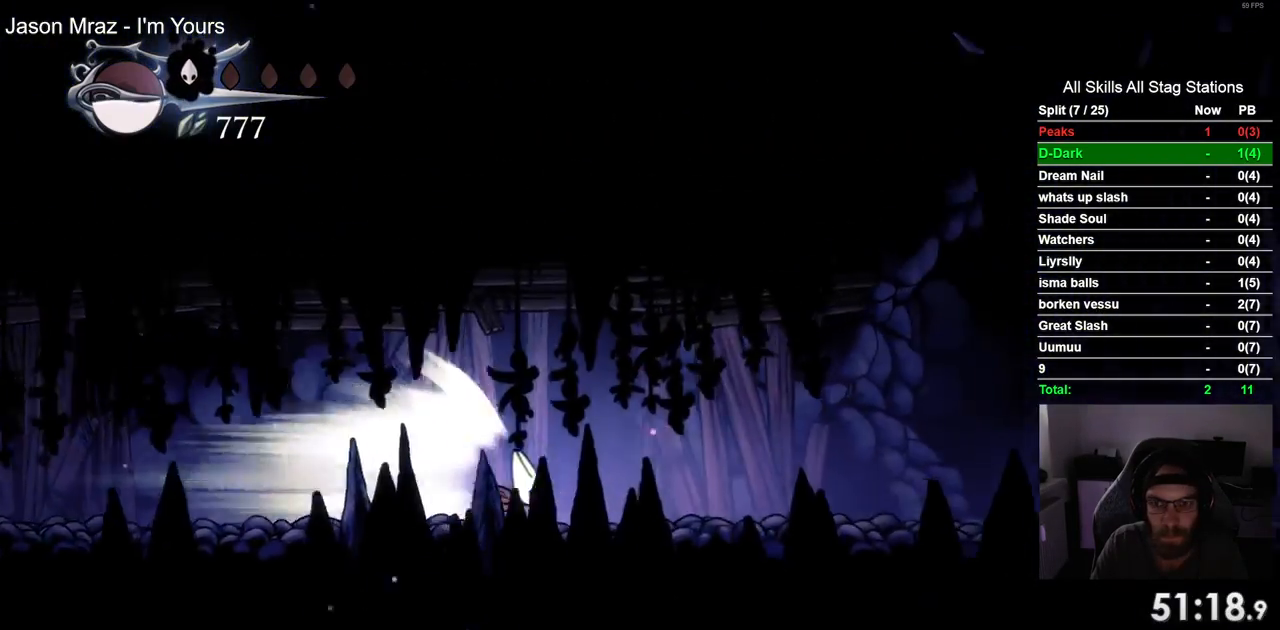
{"buttons": ["DPAD_RIGHT"], "left_stick": "center", "right_stick": "center", "events": []}
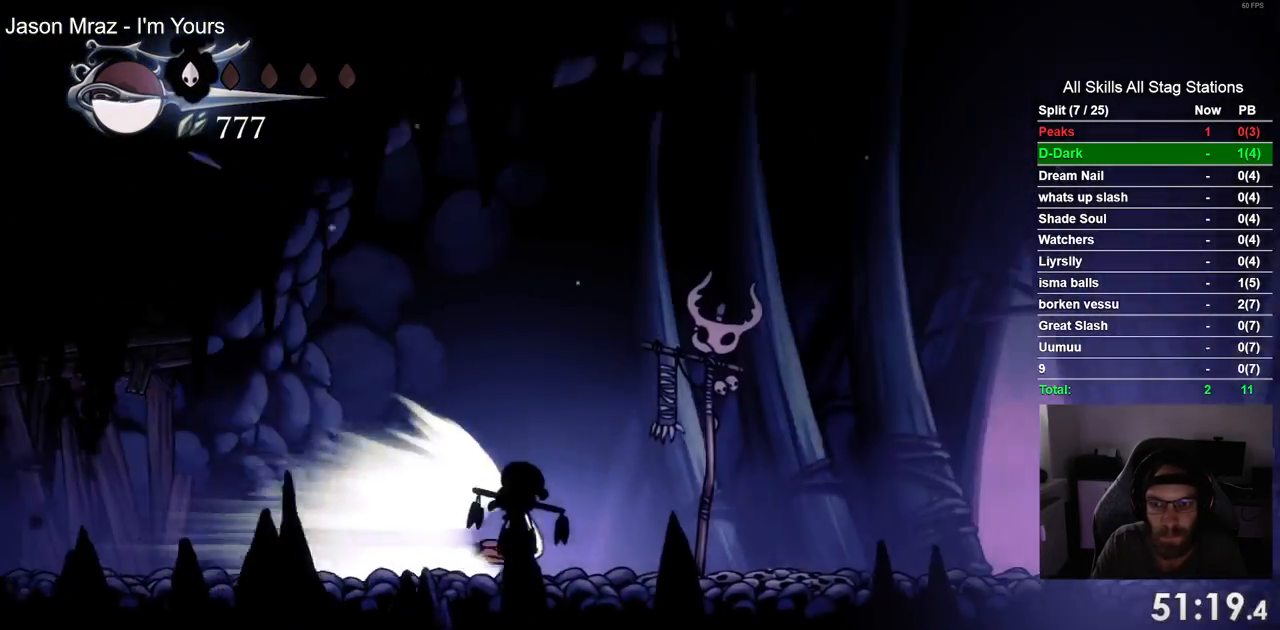
{"buttons": ["DPAD_RIGHT"], "left_stick": "center", "right_stick": "center", "events": []}
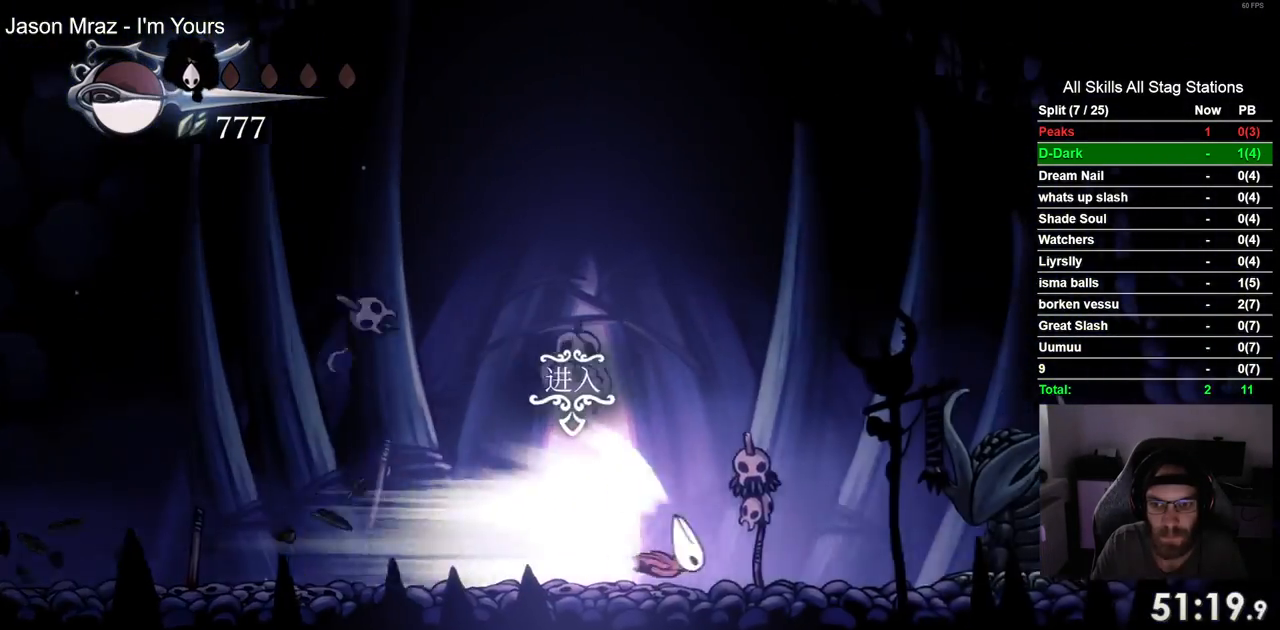
{"buttons": [], "left_stick": "center", "right_stick": "center", "events": [[17, "CROSS", "down"], [167, "CROSS", "up"], [250, "DPAD_RIGHT", "up"]]}
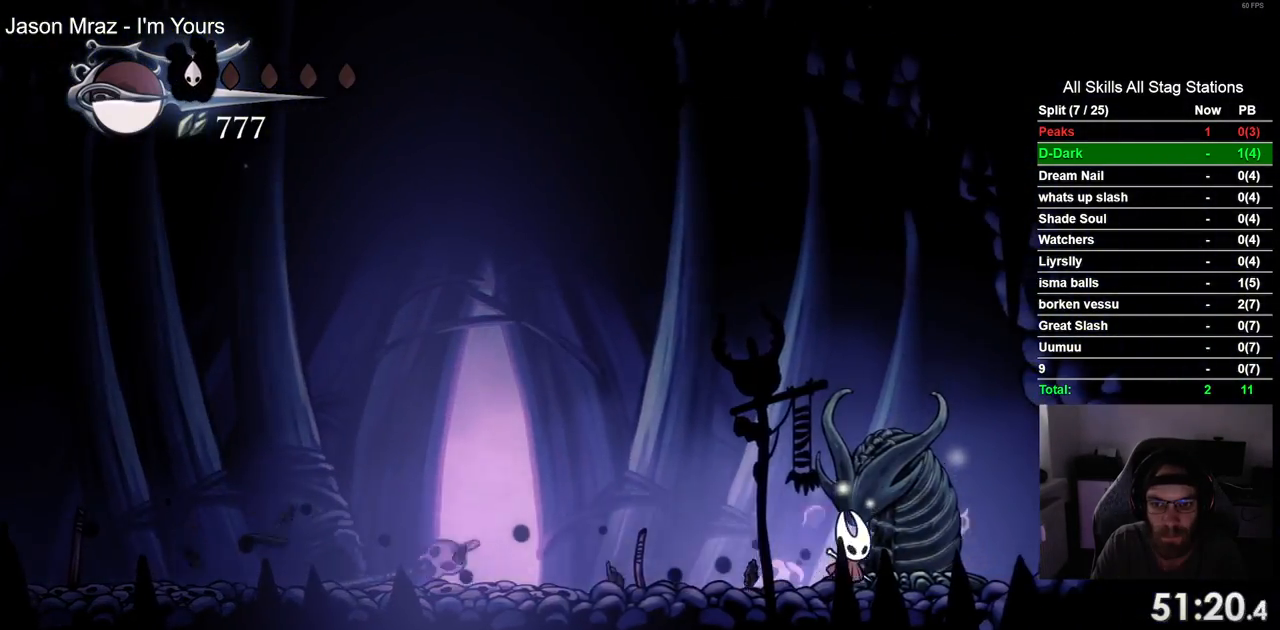
{"buttons": [], "left_stick": "center", "right_stick": "center", "events": []}
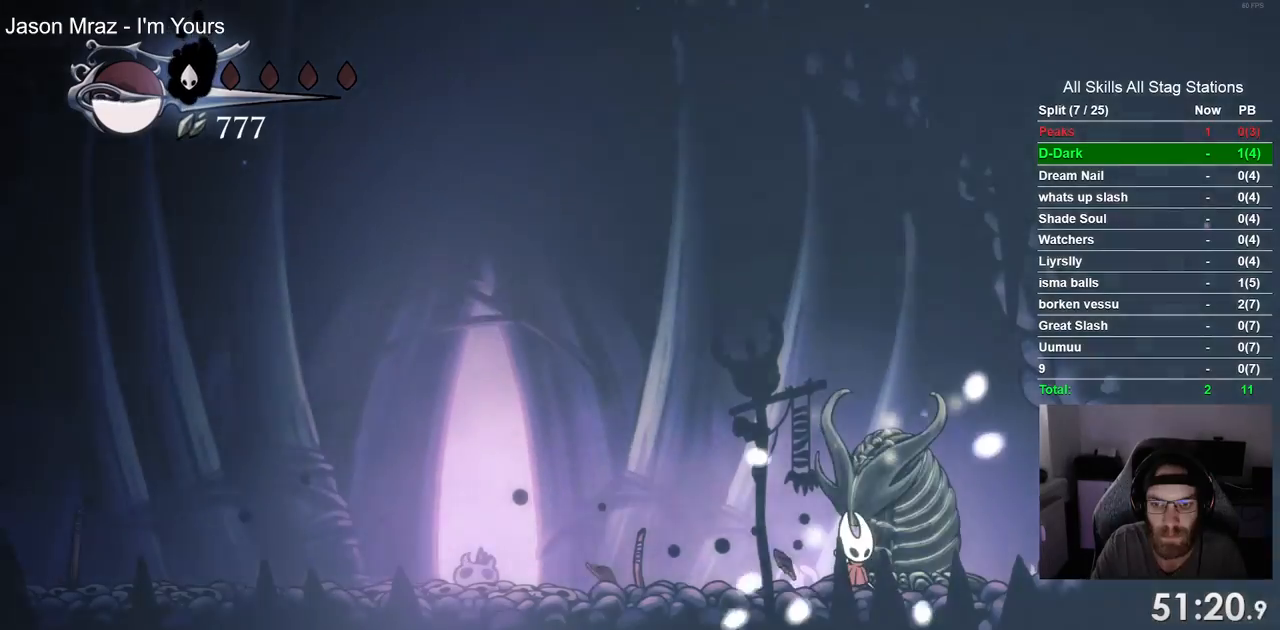
{"buttons": [], "left_stick": "center", "right_stick": "center", "events": []}